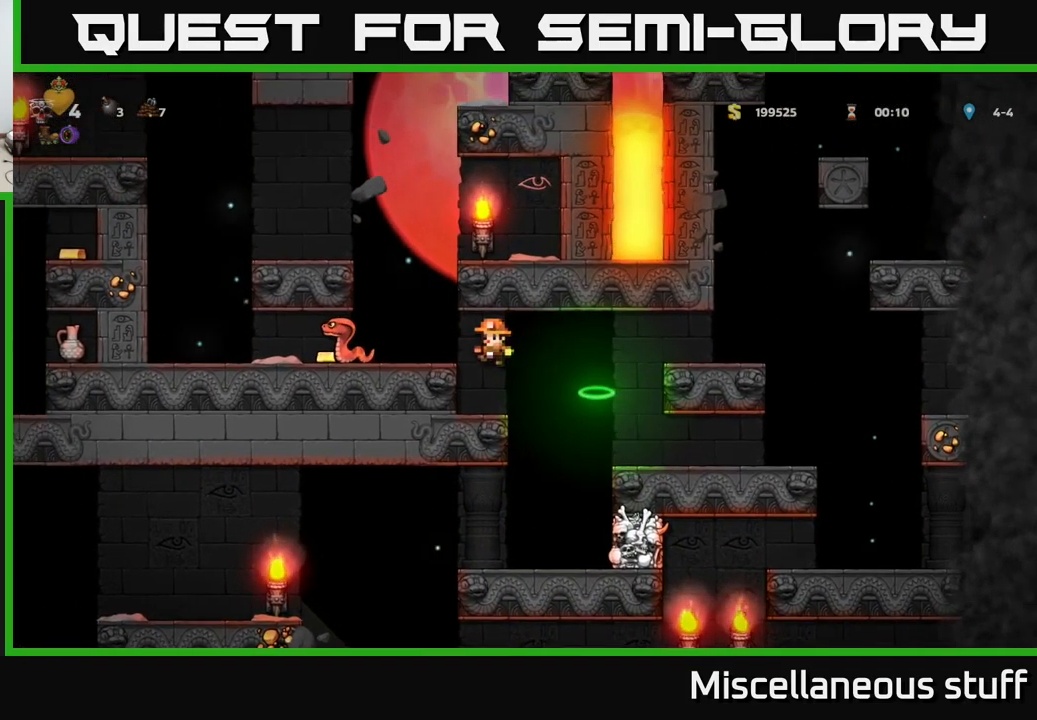
Gameplay with a controller (Xbox layout); each line is a JSON object with the inputs held at the frame after it. "events" lists button and stick changes between this image and that frame as [ms after this image, input, new state], when the widget could be followed in between. Not read: right_stick.
{"buttons": ["X", "DPAD_LEFT"], "left_stick": "center", "events": [[383, "A", "down"], [433, "DPAD_LEFT", "down"], [450, "X", "down"], [467, "A", "up"]]}
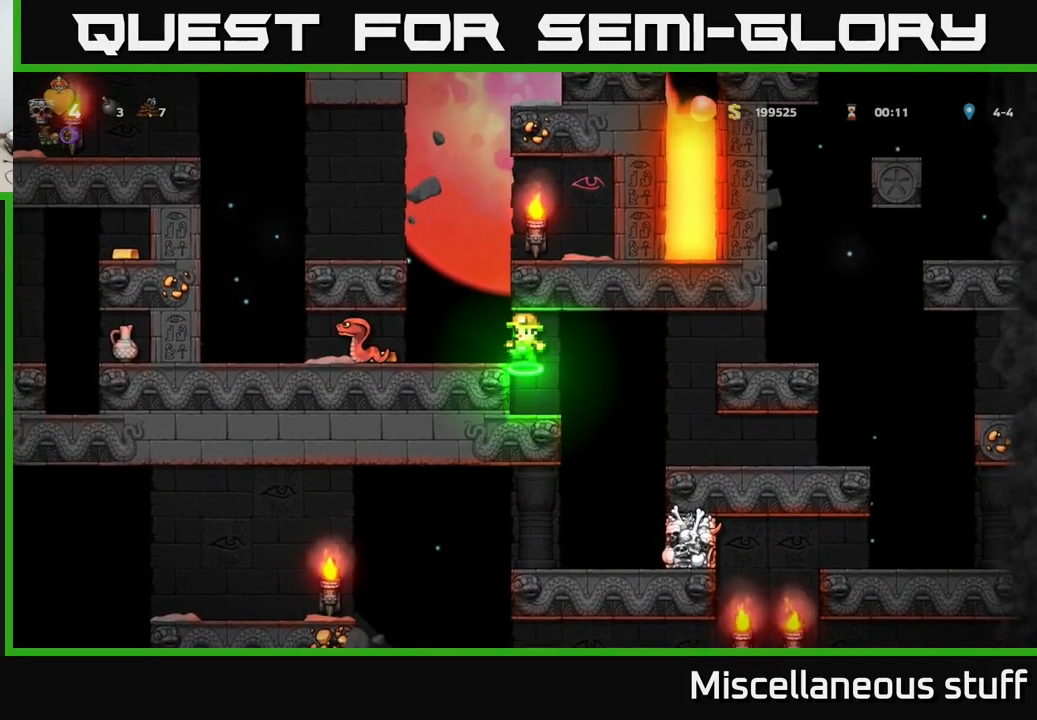
{"buttons": [], "left_stick": "center", "events": [[100, "X", "up"], [400, "DPAD_LEFT", "up"]]}
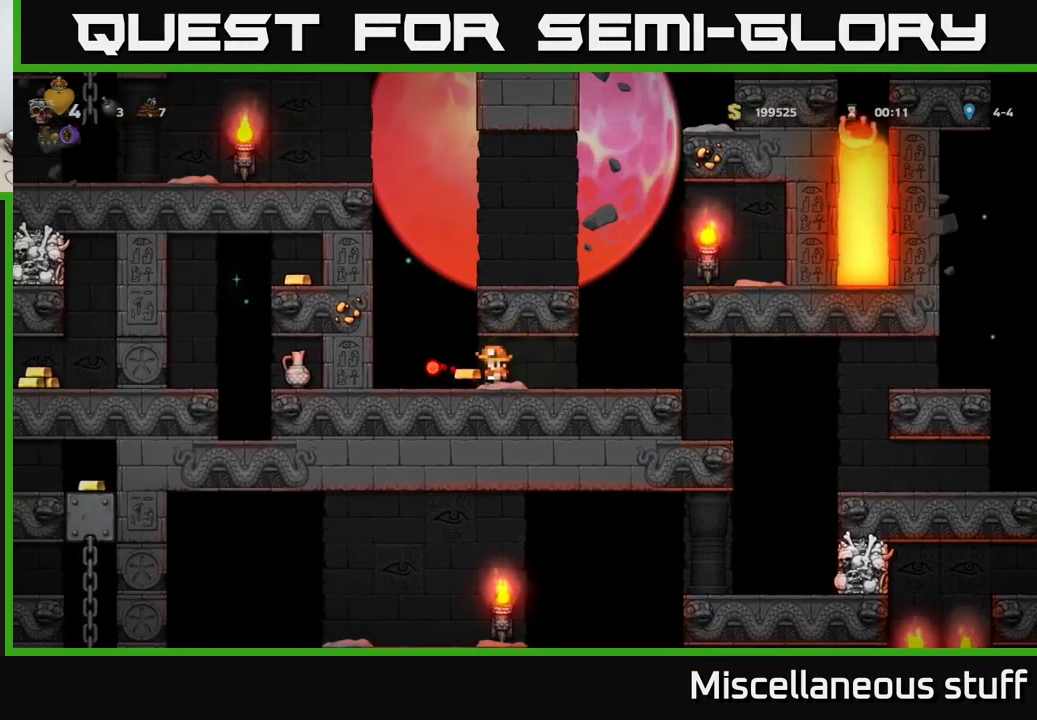
{"buttons": ["DPAD_RIGHT"], "left_stick": "center", "events": [[50, "DPAD_LEFT", "down"], [333, "DPAD_LEFT", "up"], [383, "DPAD_RIGHT", "down"]]}
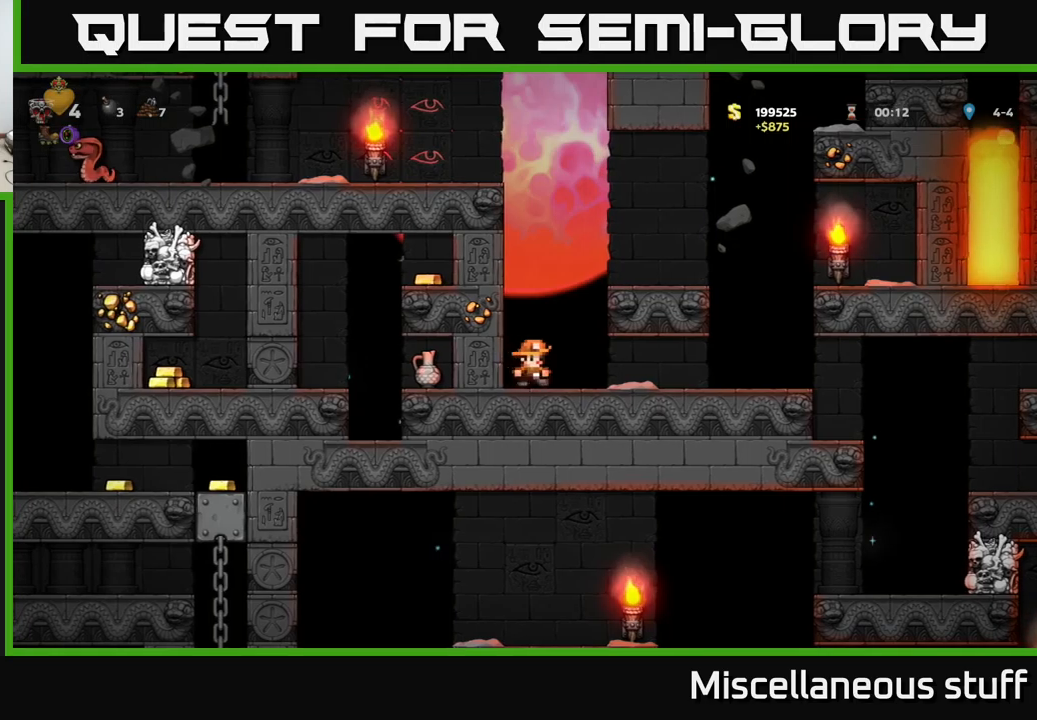
{"buttons": [], "left_stick": "center", "events": [[400, "DPAD_RIGHT", "up"]]}
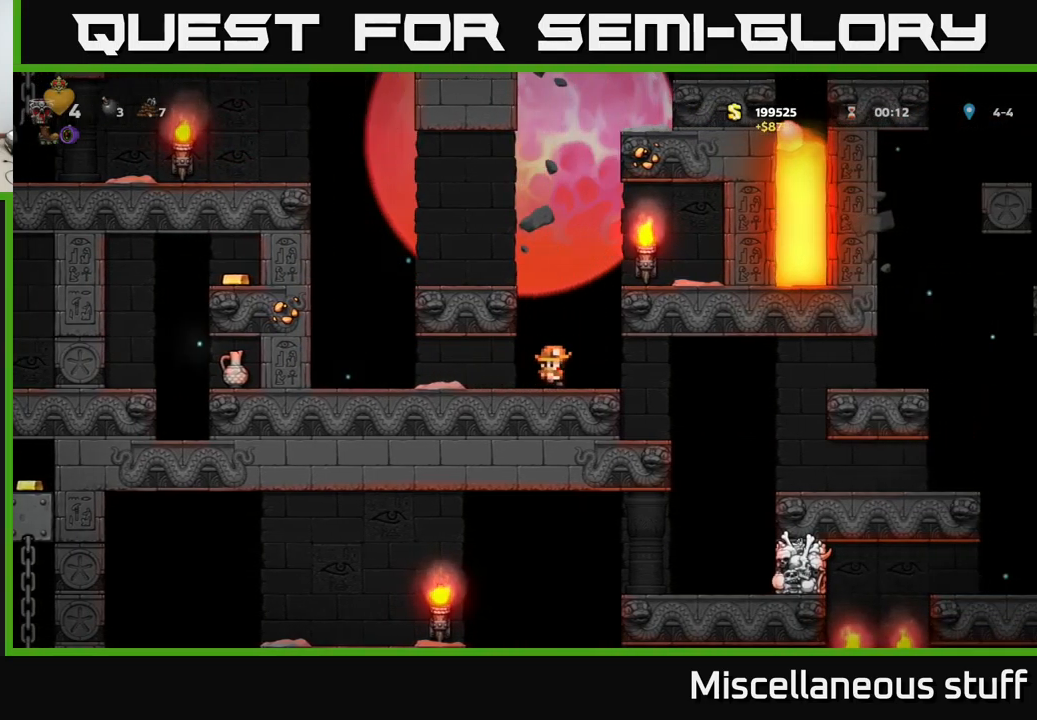
{"buttons": ["DPAD_LEFT"], "left_stick": "center", "events": [[267, "A", "down"], [300, "DPAD_LEFT", "down"], [384, "A", "up"]]}
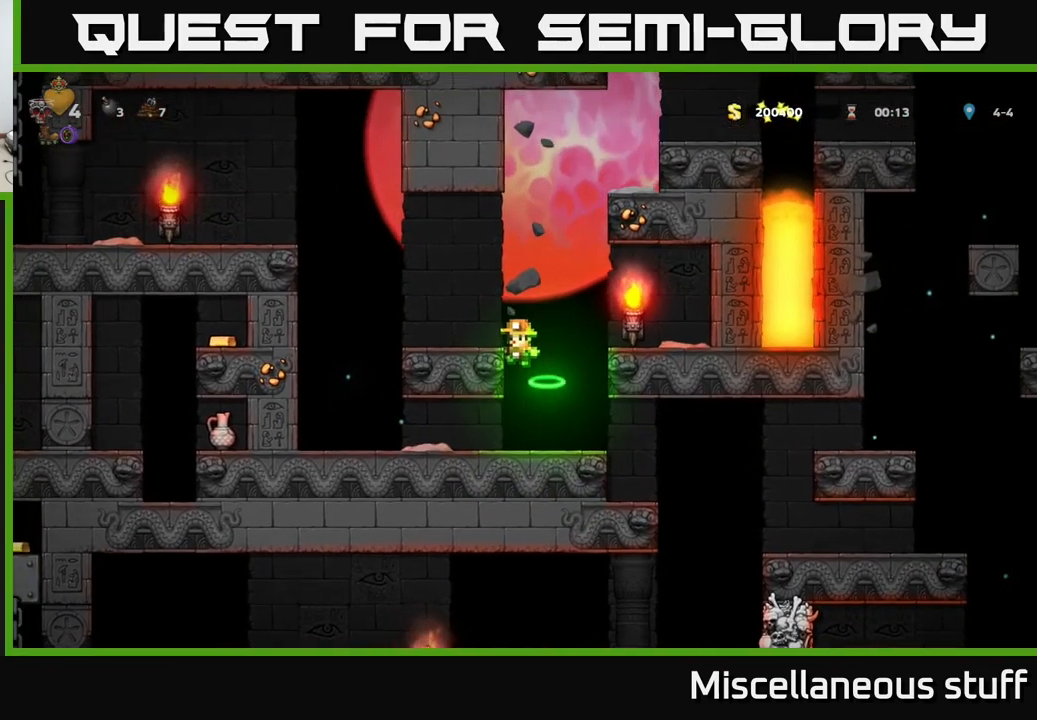
{"buttons": [], "left_stick": "center", "events": [[50, "DPAD_LEFT", "up"], [284, "A", "down"], [300, "DPAD_LEFT", "down"], [367, "A", "up"], [467, "DPAD_LEFT", "up"]]}
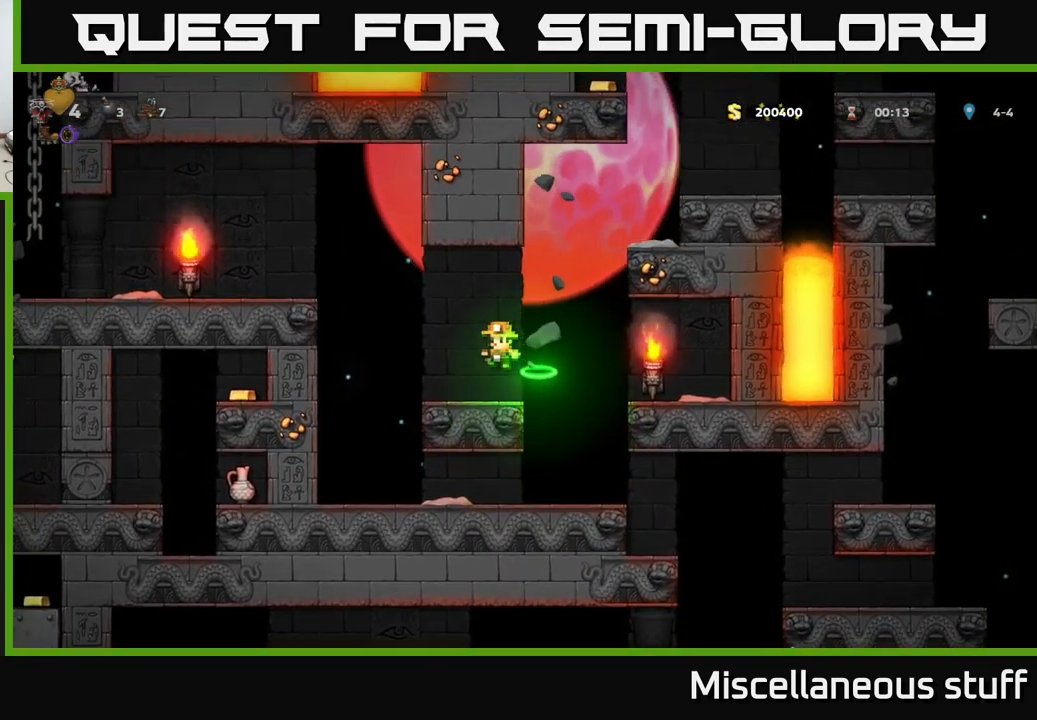
{"buttons": [], "left_stick": "center", "events": []}
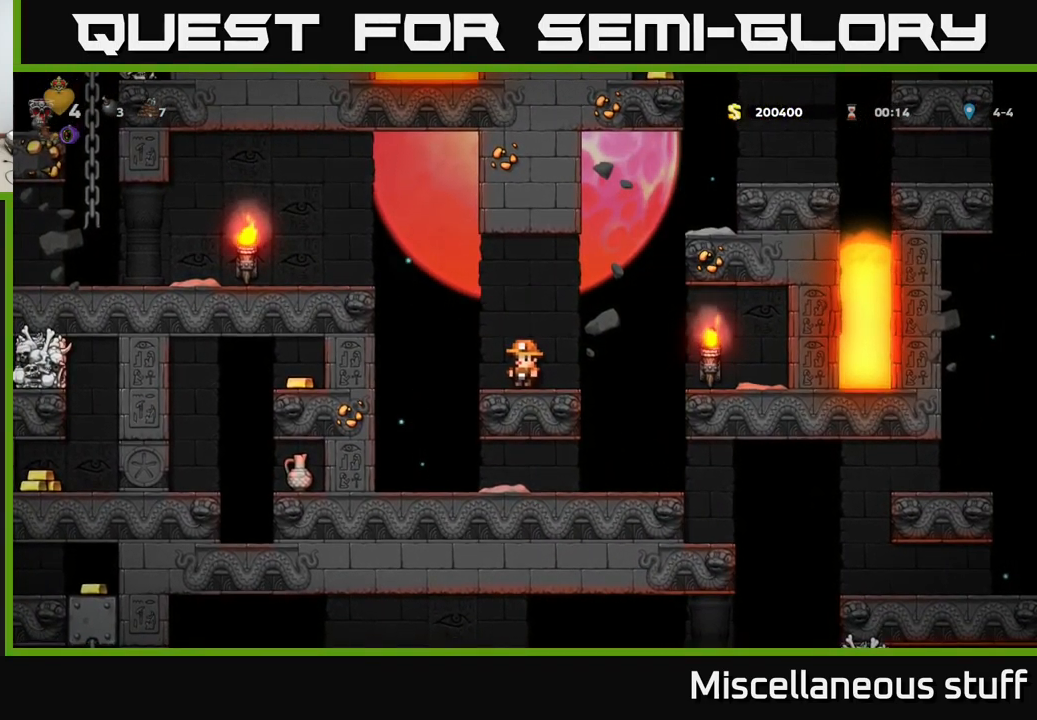
{"buttons": [], "left_stick": "center", "events": [[17, "DPAD_LEFT", "down"], [67, "A", "down"], [200, "A", "up"], [467, "DPAD_LEFT", "up"]]}
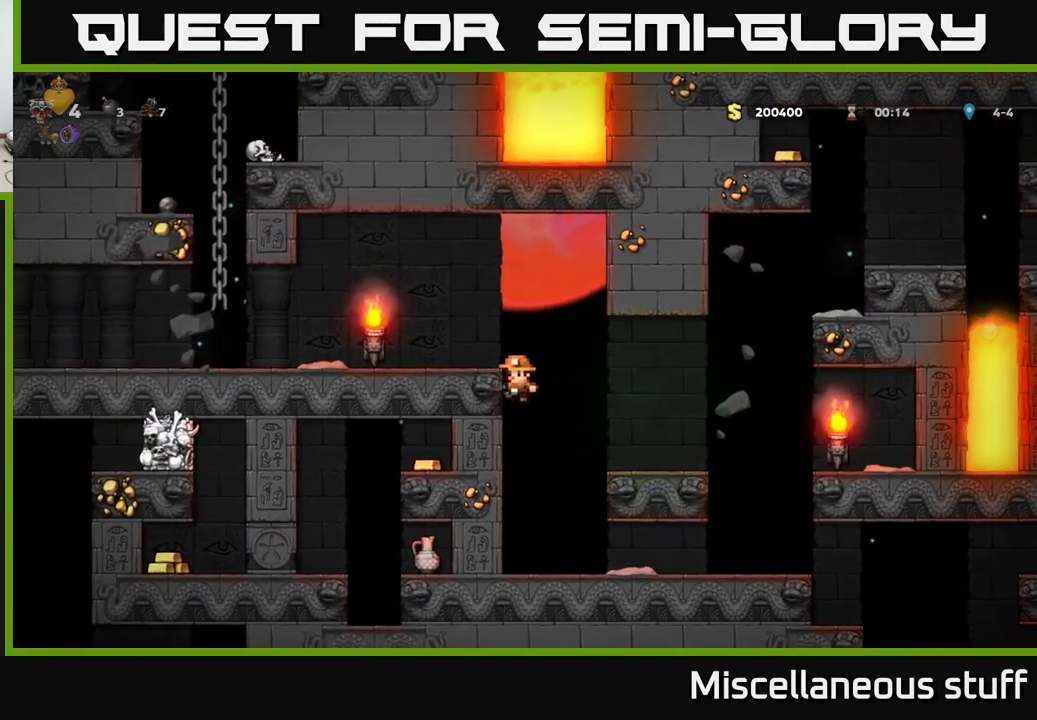
{"buttons": [], "left_stick": "center", "events": []}
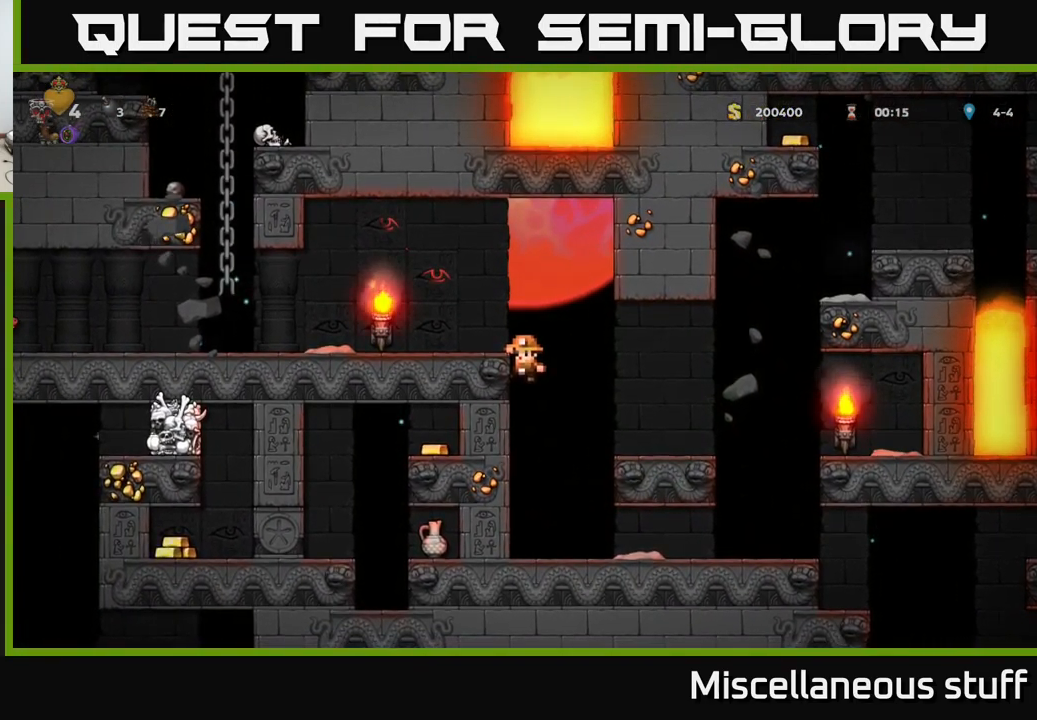
{"buttons": [], "left_stick": "center", "events": [[184, "A", "down"], [217, "DPAD_LEFT", "down"], [250, "A", "up"], [484, "DPAD_LEFT", "up"]]}
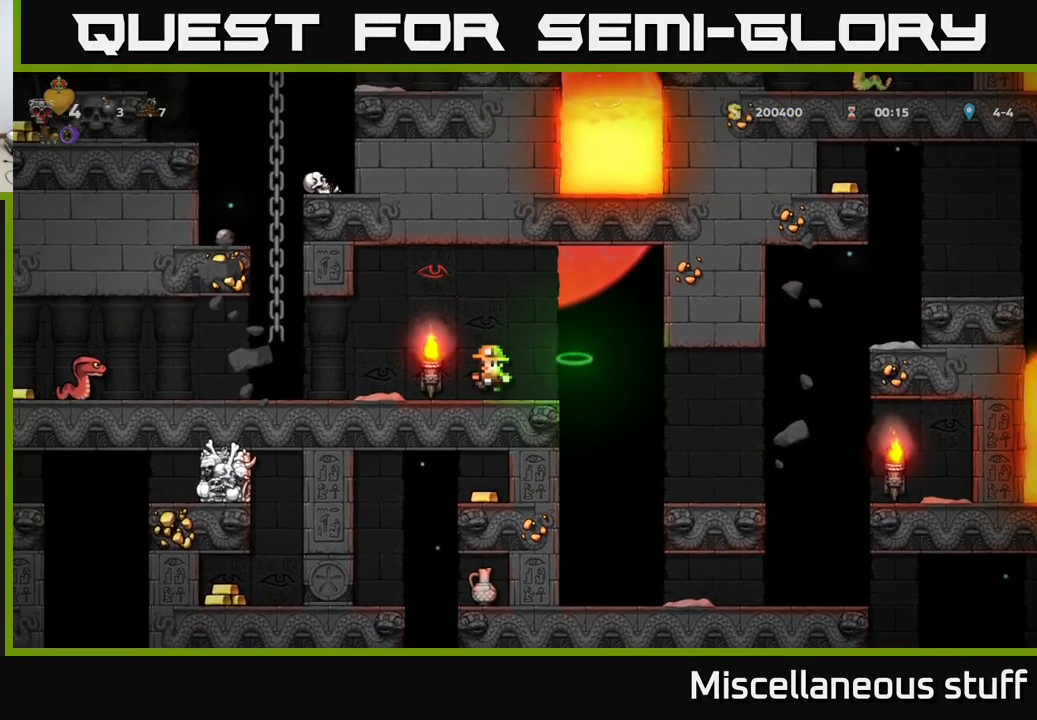
{"buttons": [], "left_stick": "center", "events": [[184, "DPAD_RIGHT", "down"], [300, "DPAD_RIGHT", "up"], [367, "DPAD_LEFT", "down"], [467, "DPAD_LEFT", "up"]]}
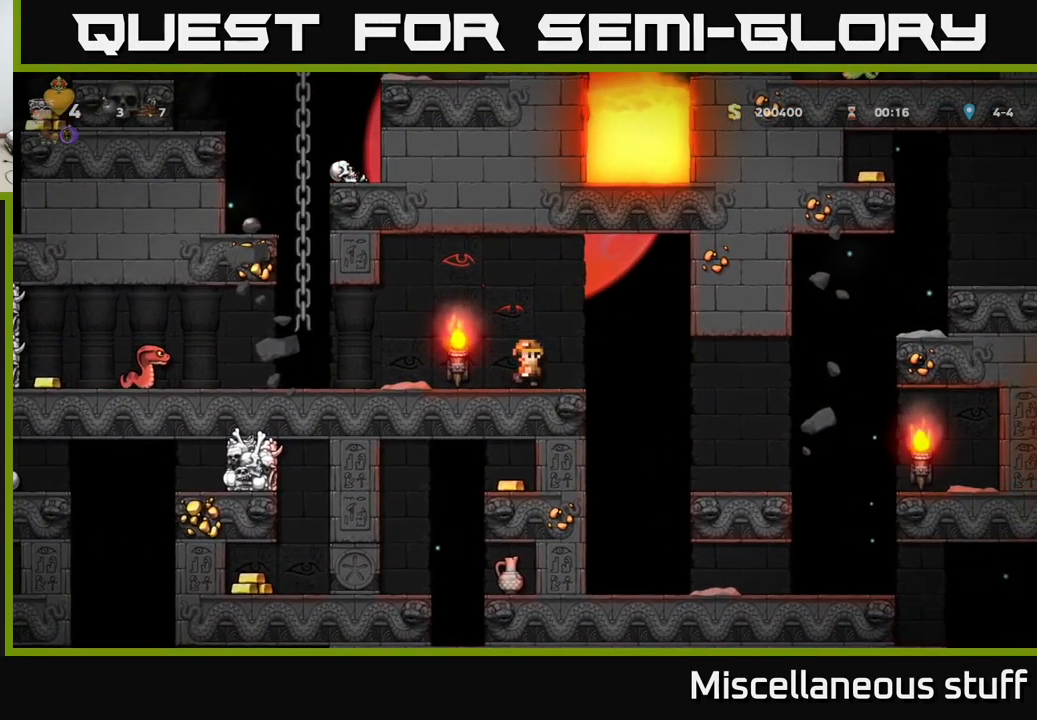
{"buttons": [], "left_stick": "center", "events": []}
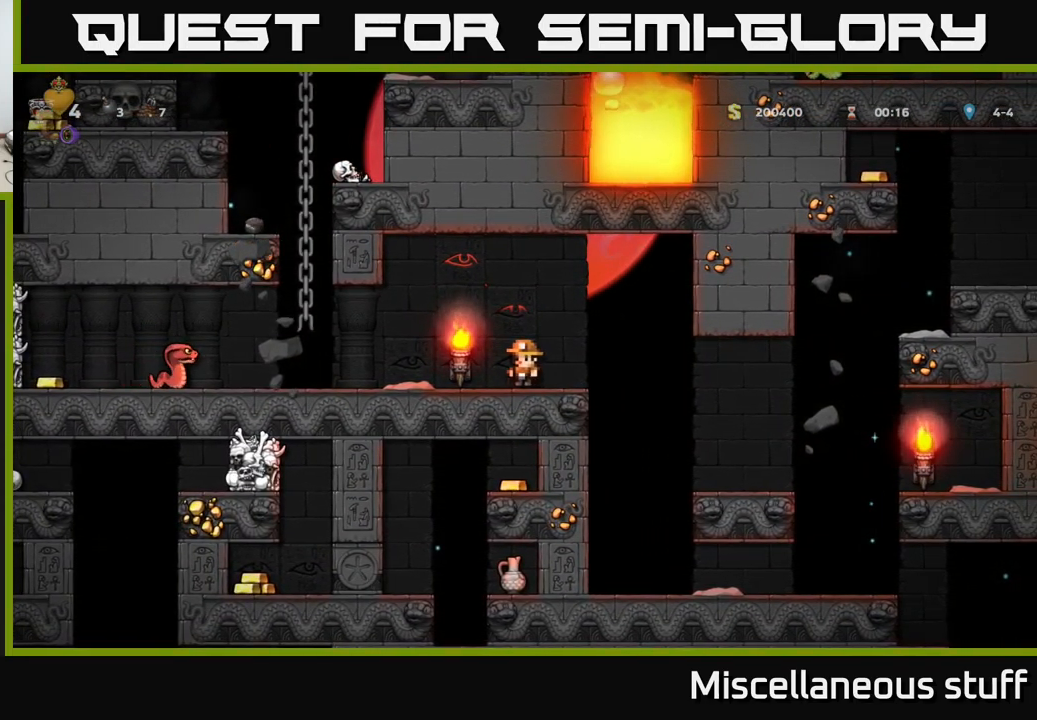
{"buttons": ["A"], "left_stick": "center", "events": [[317, "A", "down"]]}
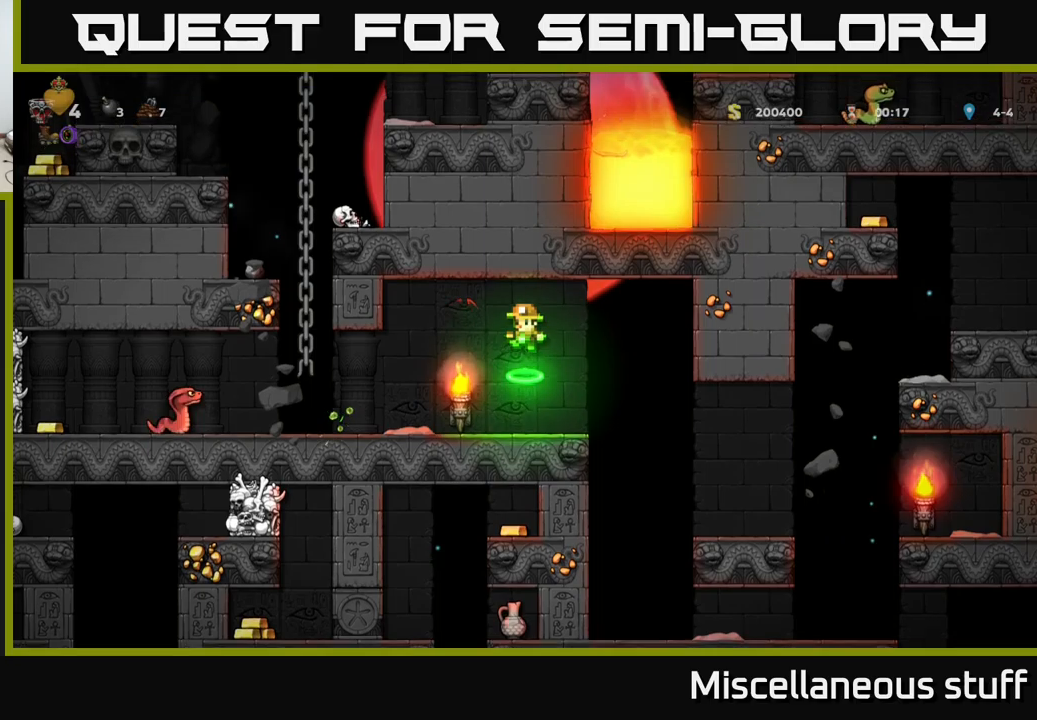
{"buttons": ["DPAD_LEFT"], "left_stick": "center", "events": [[16, "A", "up"], [33, "DPAD_LEFT", "down"], [316, "X", "down"], [433, "X", "up"]]}
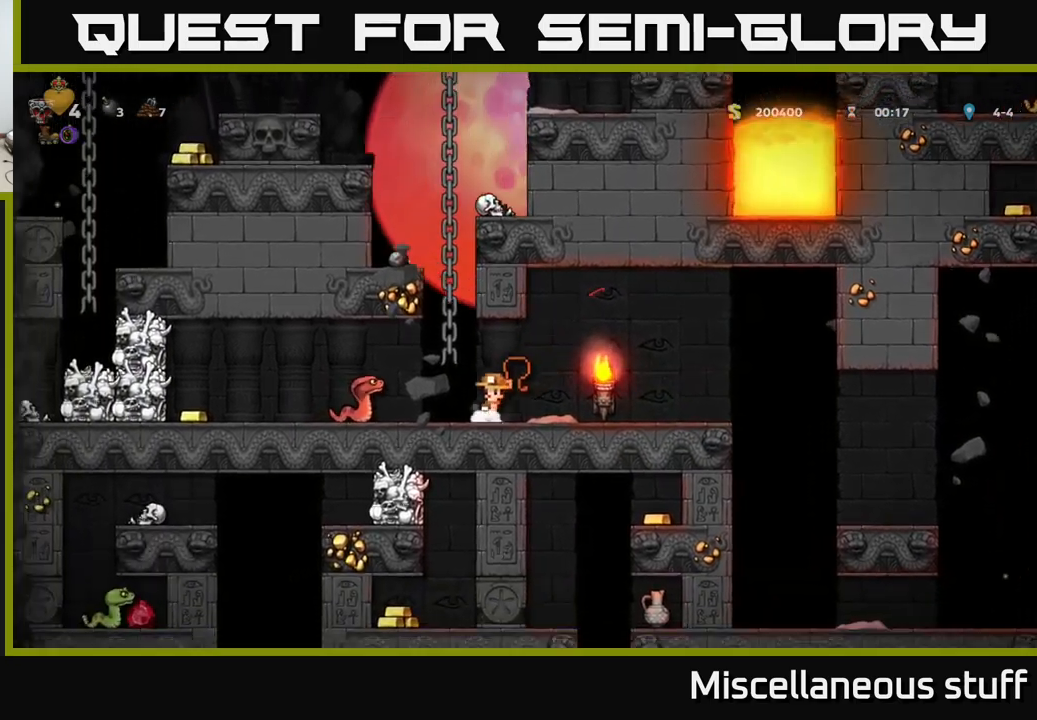
{"buttons": ["DPAD_LEFT"], "left_stick": "center", "events": []}
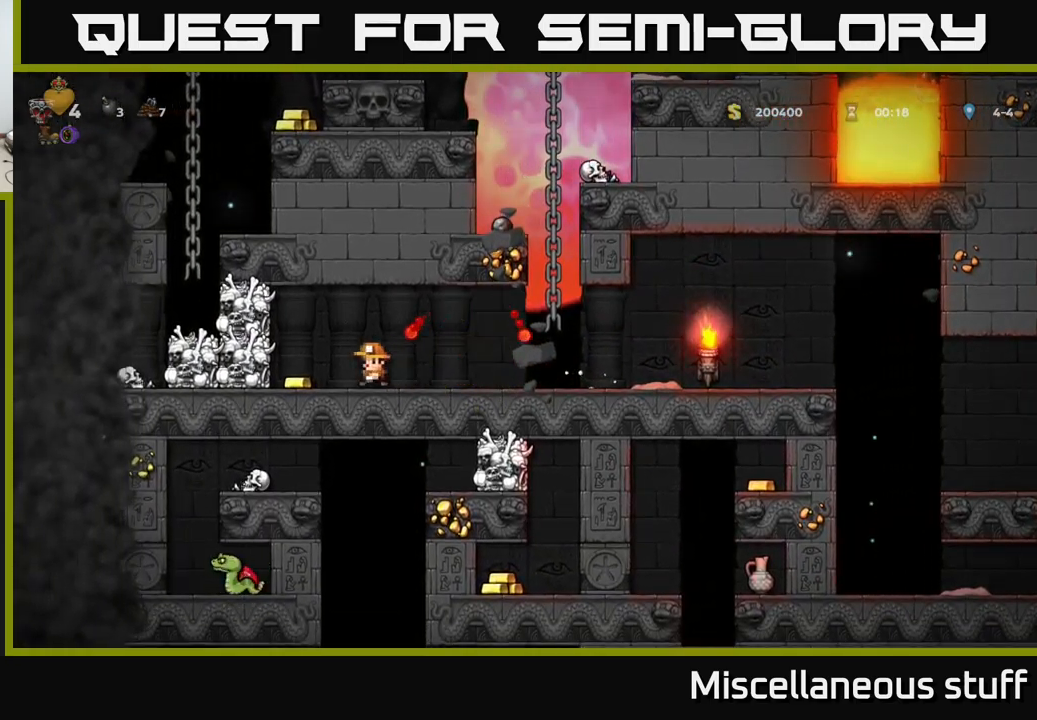
{"buttons": ["DPAD_RIGHT"], "left_stick": "center", "events": [[116, "DPAD_LEFT", "up"], [150, "DPAD_RIGHT", "down"]]}
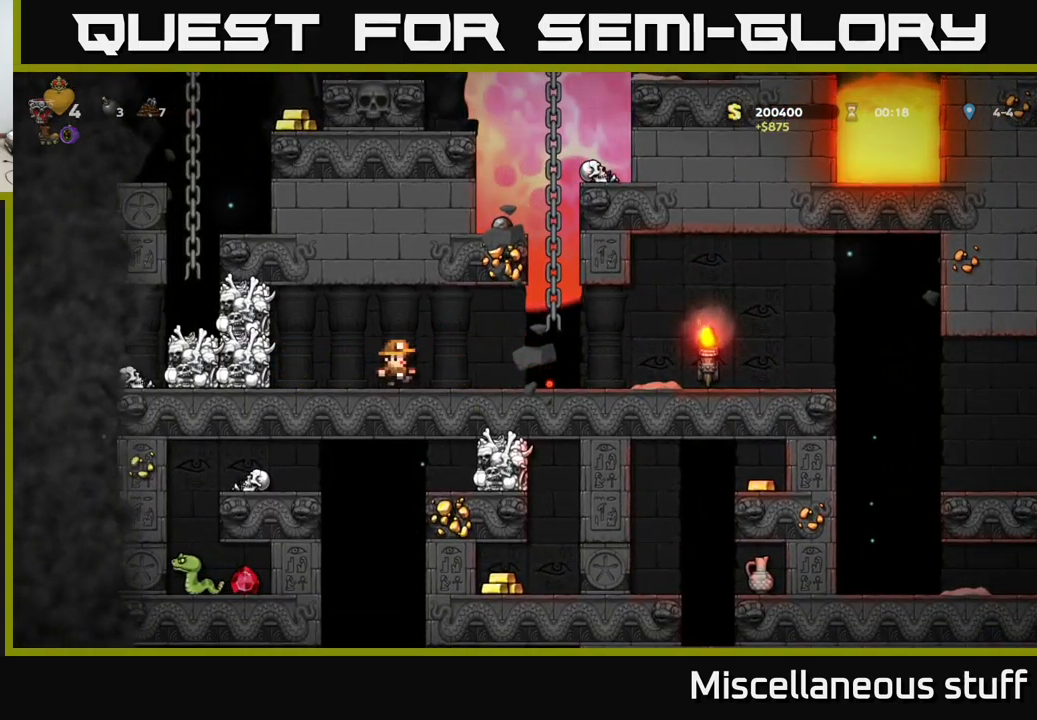
{"buttons": ["DPAD_LEFT"], "left_stick": "center", "events": [[450, "DPAD_RIGHT", "up"], [483, "DPAD_LEFT", "down"]]}
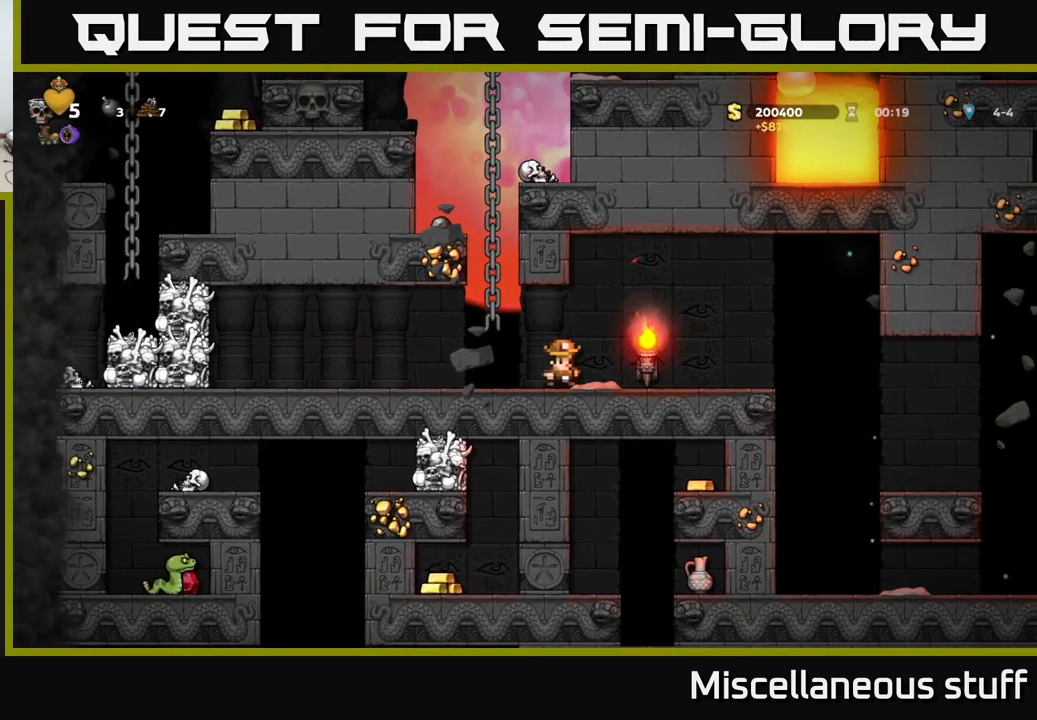
{"buttons": ["DPAD_UP"], "left_stick": "center", "events": [[150, "DPAD_LEFT", "up"], [350, "A", "down"], [366, "DPAD_LEFT", "down"], [466, "A", "up"], [466, "DPAD_UP", "down"], [500, "DPAD_LEFT", "up"]]}
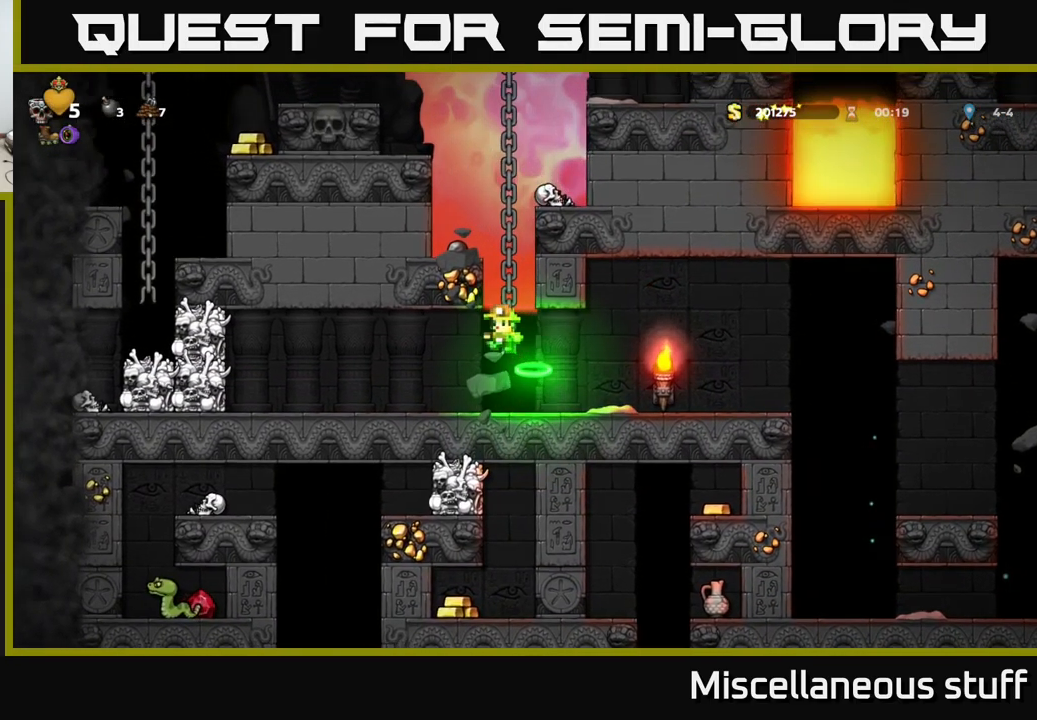
{"buttons": [], "left_stick": "center", "events": [[316, "DPAD_UP", "up"]]}
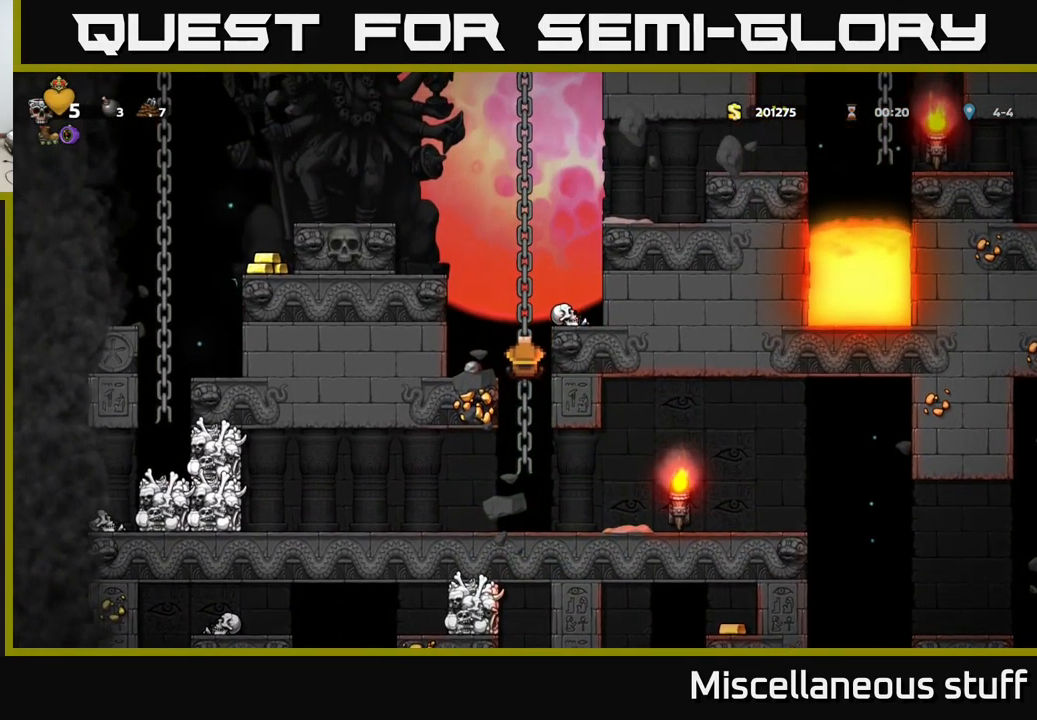
{"buttons": ["DPAD_LEFT"], "left_stick": "center", "events": [[383, "A", "down"], [400, "DPAD_LEFT", "down"], [450, "A", "up"]]}
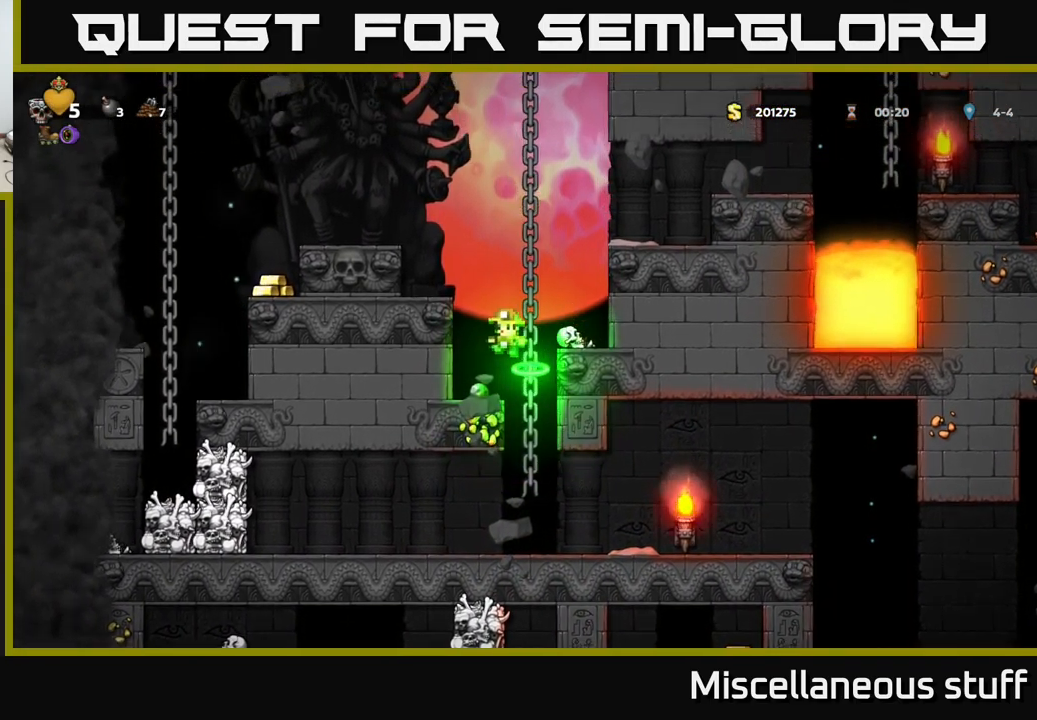
{"buttons": [], "left_stick": "center", "events": [[50, "DPAD_LEFT", "up"]]}
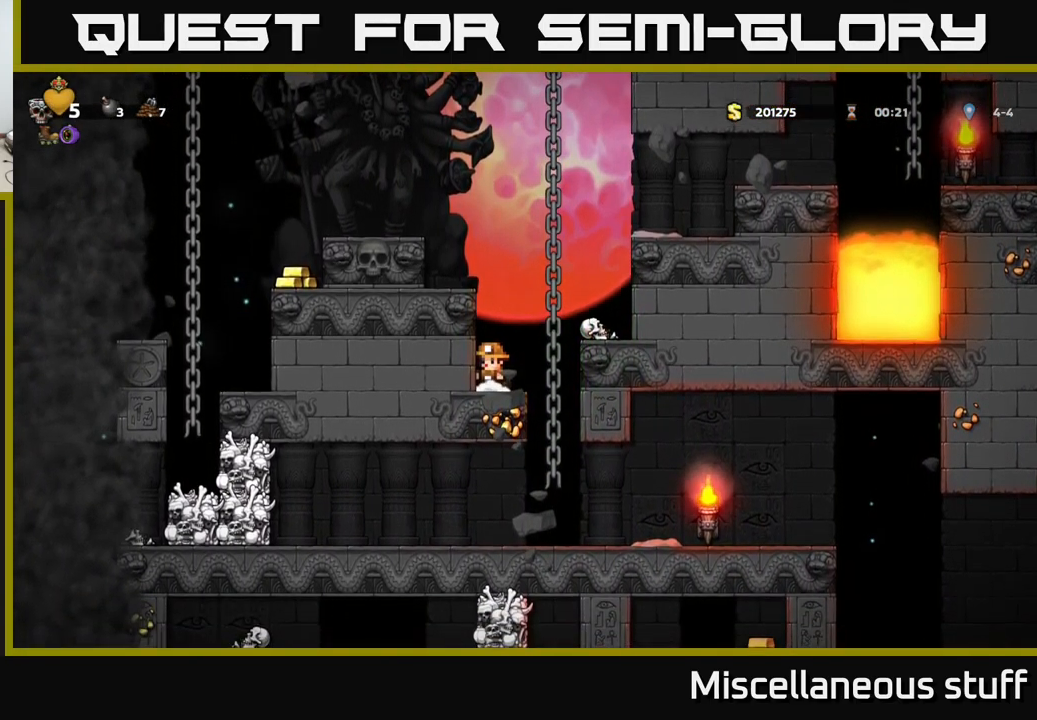
{"buttons": [], "left_stick": "center", "events": [[33, "A", "down"], [166, "A", "up"]]}
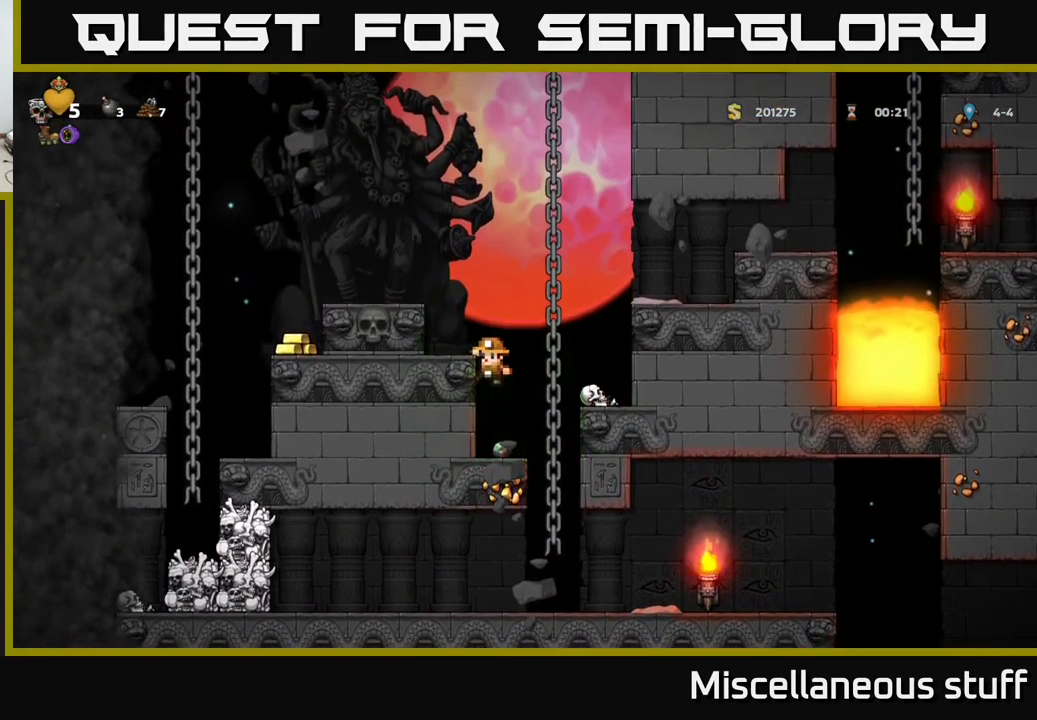
{"buttons": [], "left_stick": "center", "events": []}
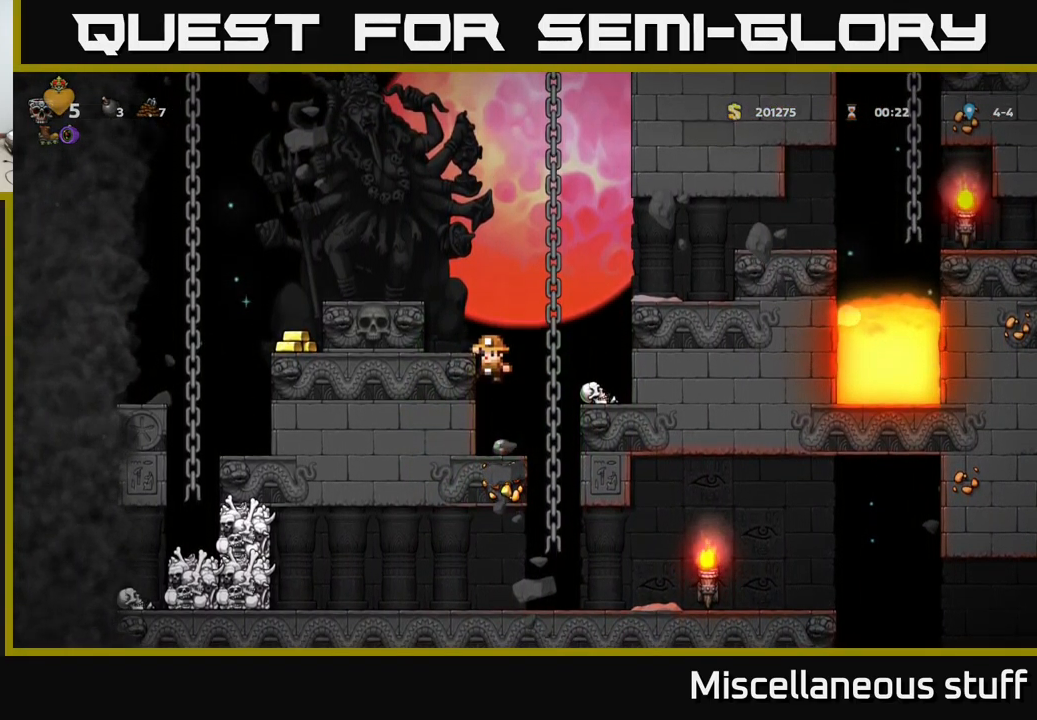
{"buttons": [], "left_stick": "center", "events": [[16, "A", "down"], [67, "A", "up"], [83, "DPAD_LEFT", "down"], [150, "DPAD_LEFT", "up"]]}
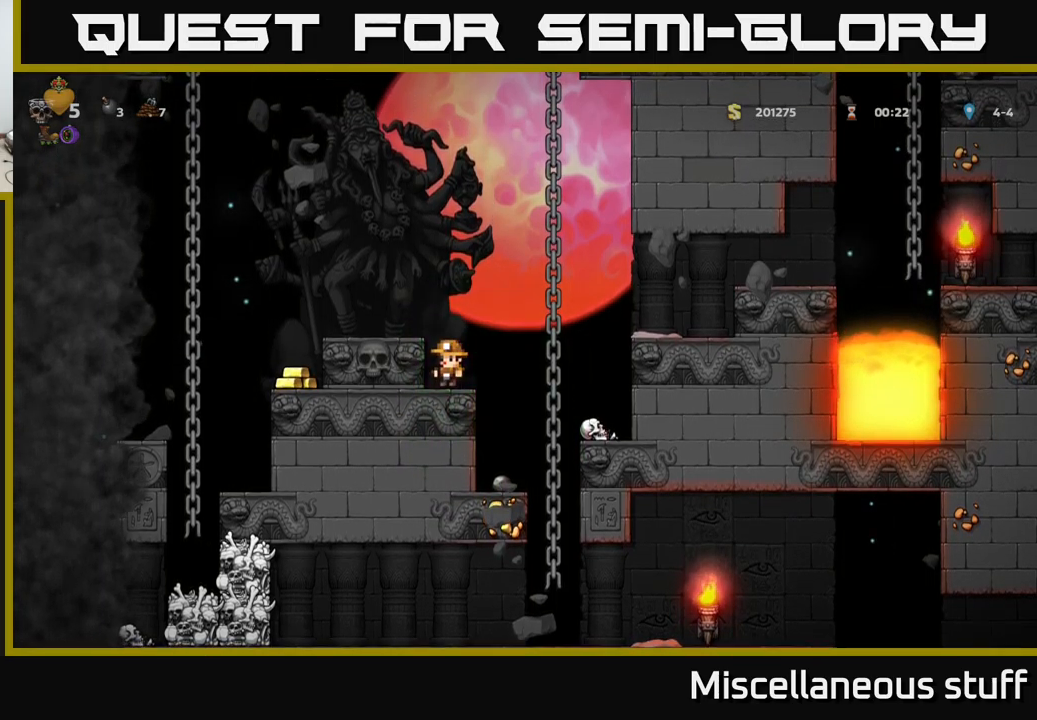
{"buttons": [], "left_stick": "center", "events": []}